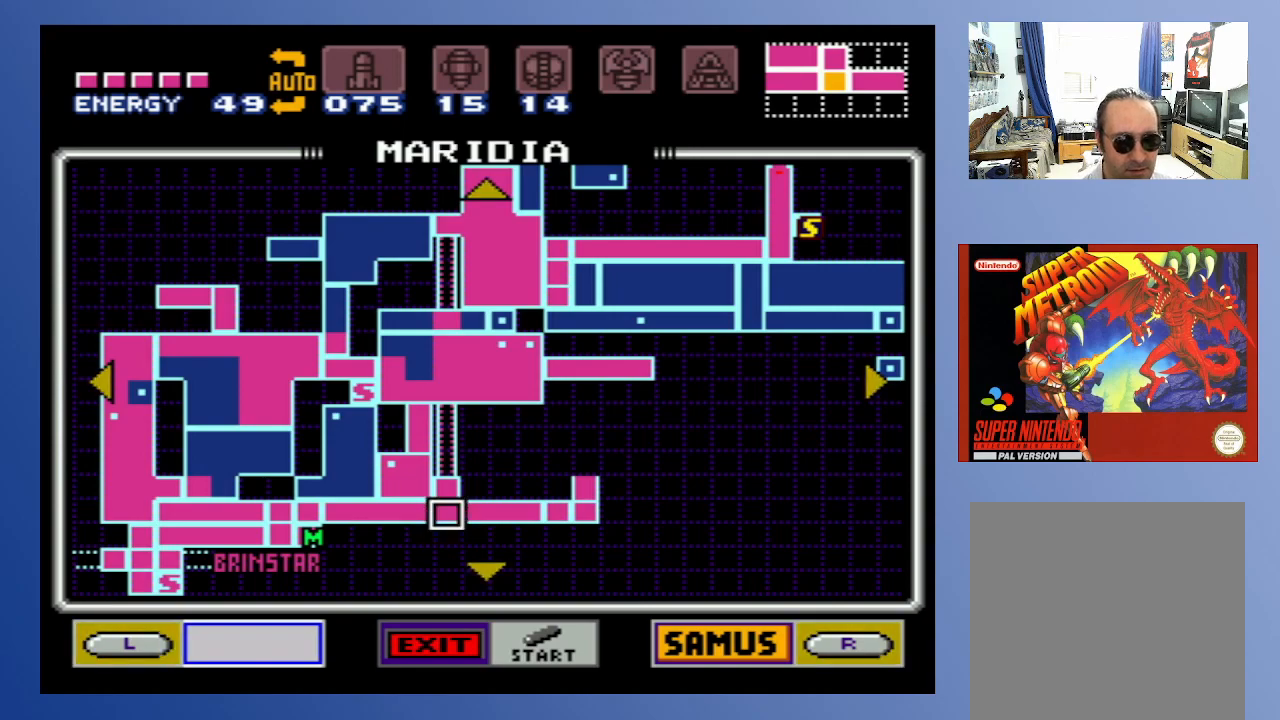
Gameplay with a controller (Xbox layout); each line is a JSON object with the inputs held at the frame after it. "events" lists button and stick changes between this image and that frame as [ms after this image, input, new state], when the widget could be followed in between. Not read: L3 R3.
{"buttons": [], "left_stick": "down", "right_stick": "center", "events": []}
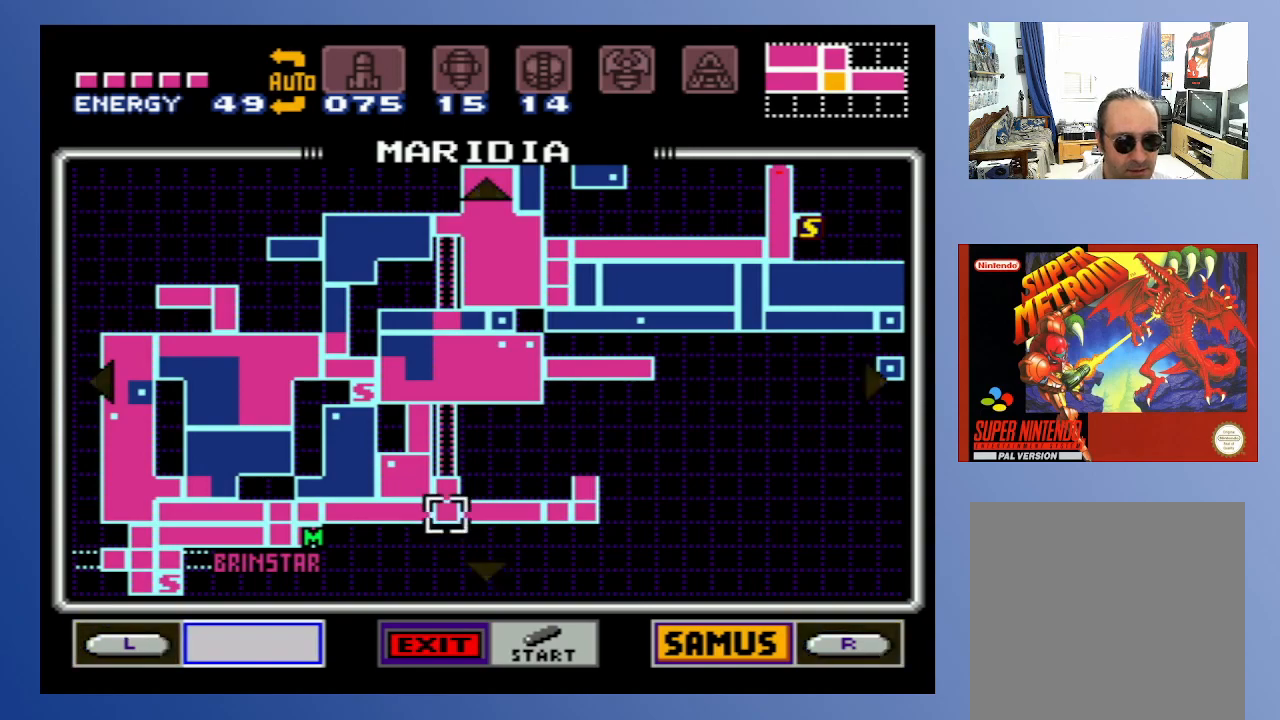
{"buttons": ["DPAD_LEFT"], "left_stick": "down", "right_stick": "center", "events": [[333, "DPAD_LEFT", "down"], [400, "DPAD_LEFT", "up"], [467, "DPAD_LEFT", "down"]]}
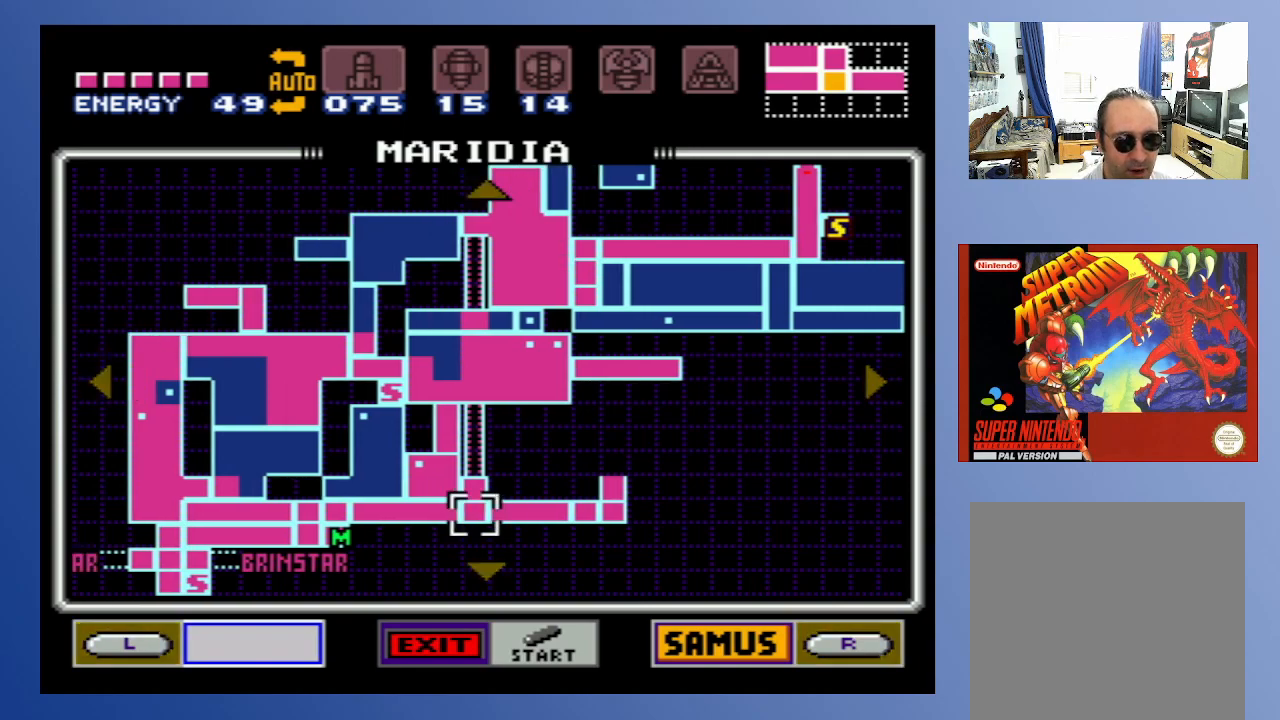
{"buttons": [], "left_stick": "down", "right_stick": "center", "events": [[67, "DPAD_LEFT", "up"], [117, "DPAD_LEFT", "down"], [183, "DPAD_LEFT", "up"], [233, "DPAD_LEFT", "down"], [333, "DPAD_LEFT", "up"]]}
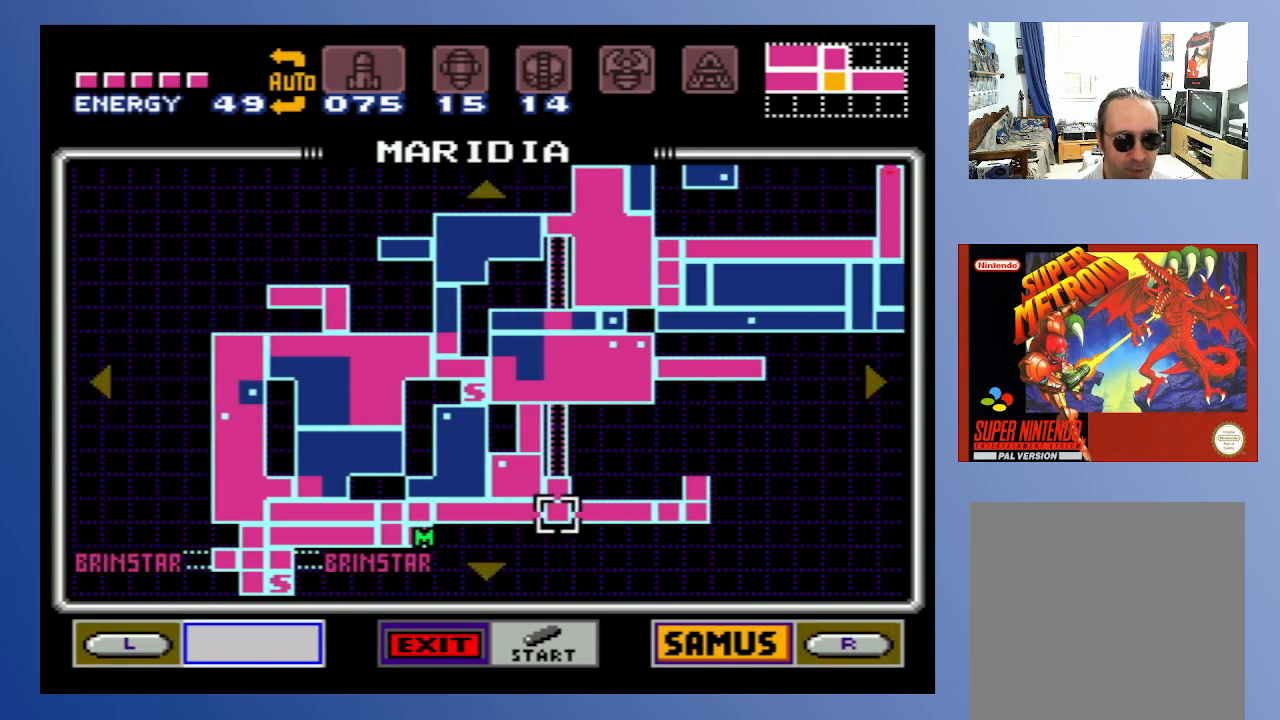
{"buttons": [], "left_stick": "down", "right_stick": "center", "events": []}
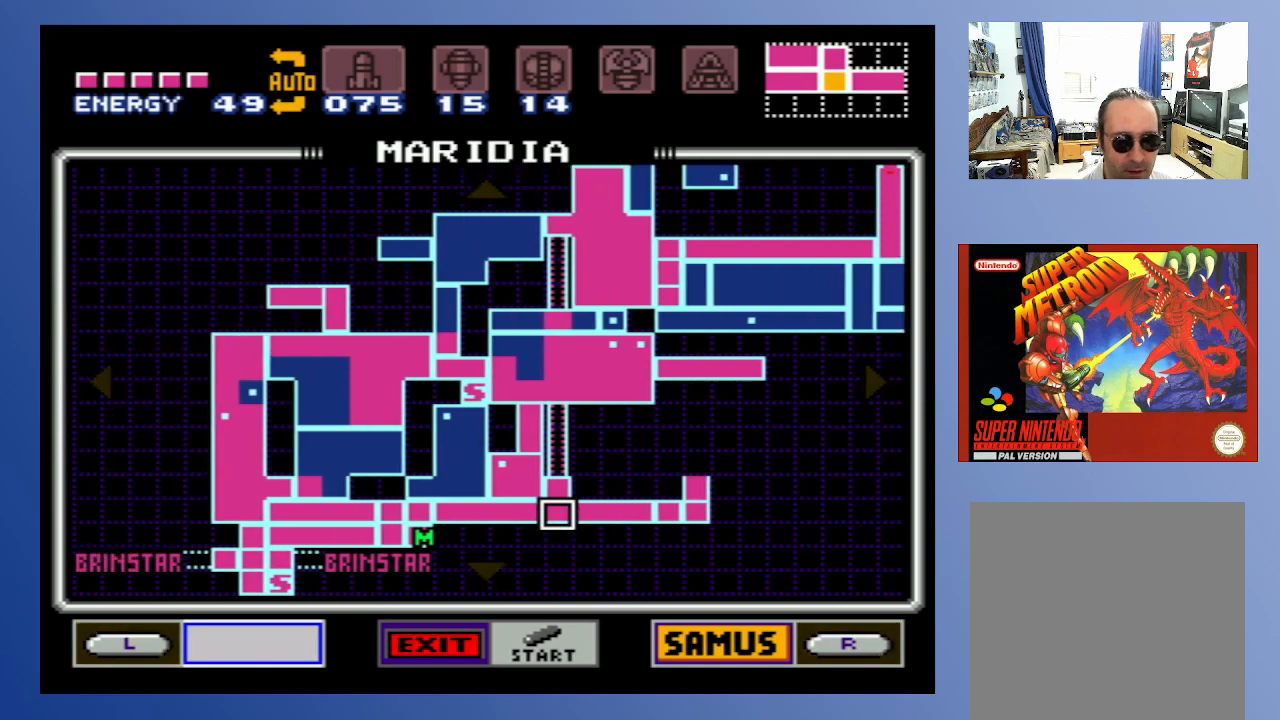
{"buttons": [], "left_stick": "down", "right_stick": "center", "events": []}
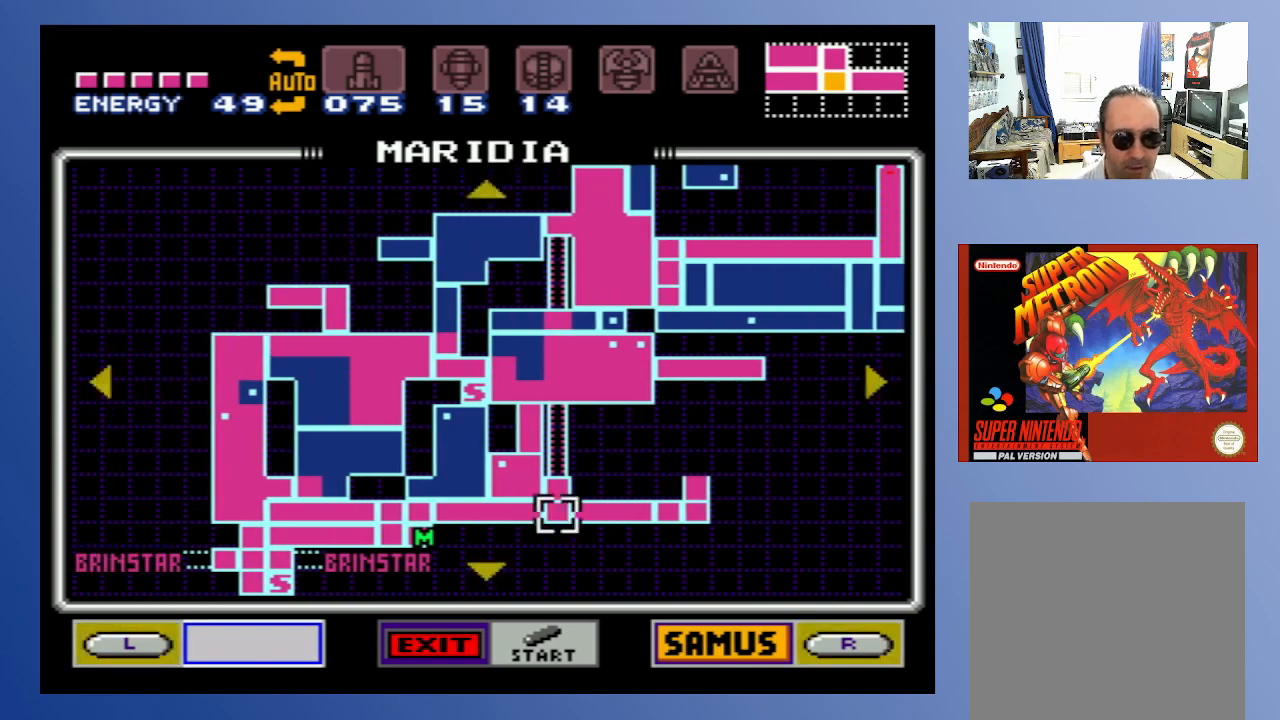
{"buttons": [], "left_stick": "down", "right_stick": "center", "events": []}
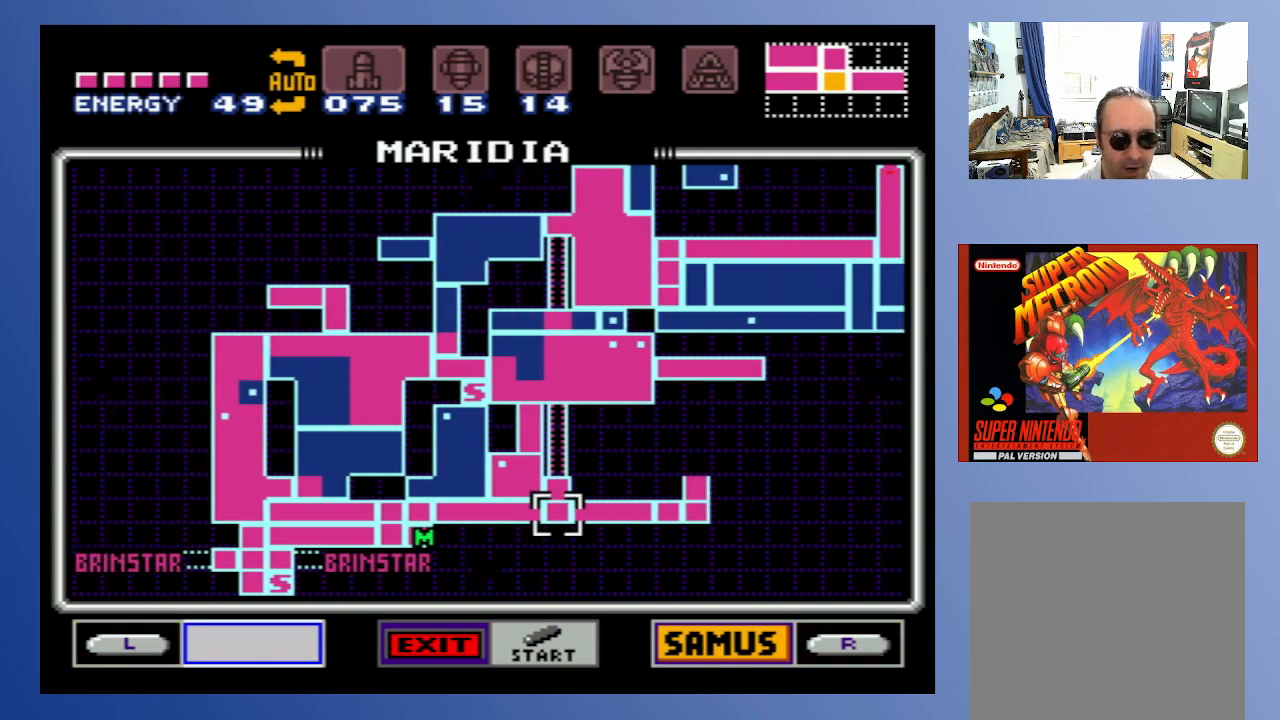
{"buttons": [], "left_stick": "down", "right_stick": "center", "events": []}
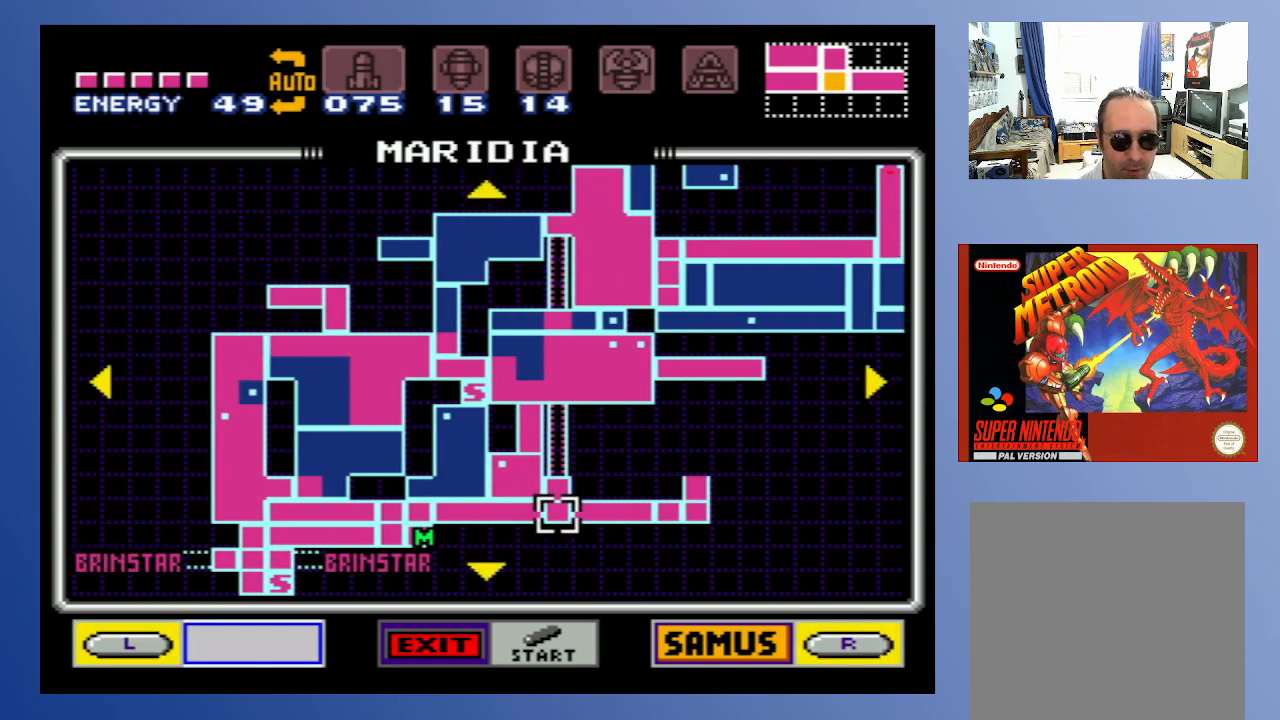
{"buttons": [], "left_stick": "down", "right_stick": "center", "events": []}
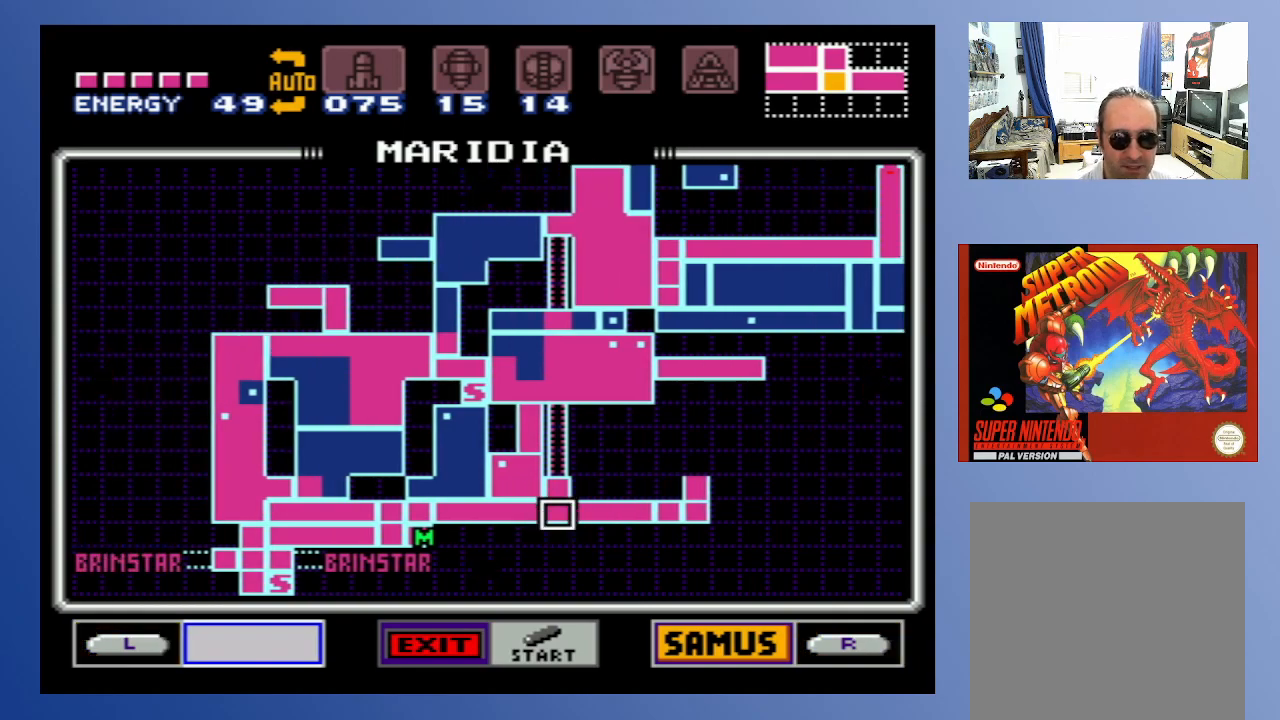
{"buttons": [], "left_stick": "down", "right_stick": "center", "events": [[117, "START", "down"], [350, "START", "up"]]}
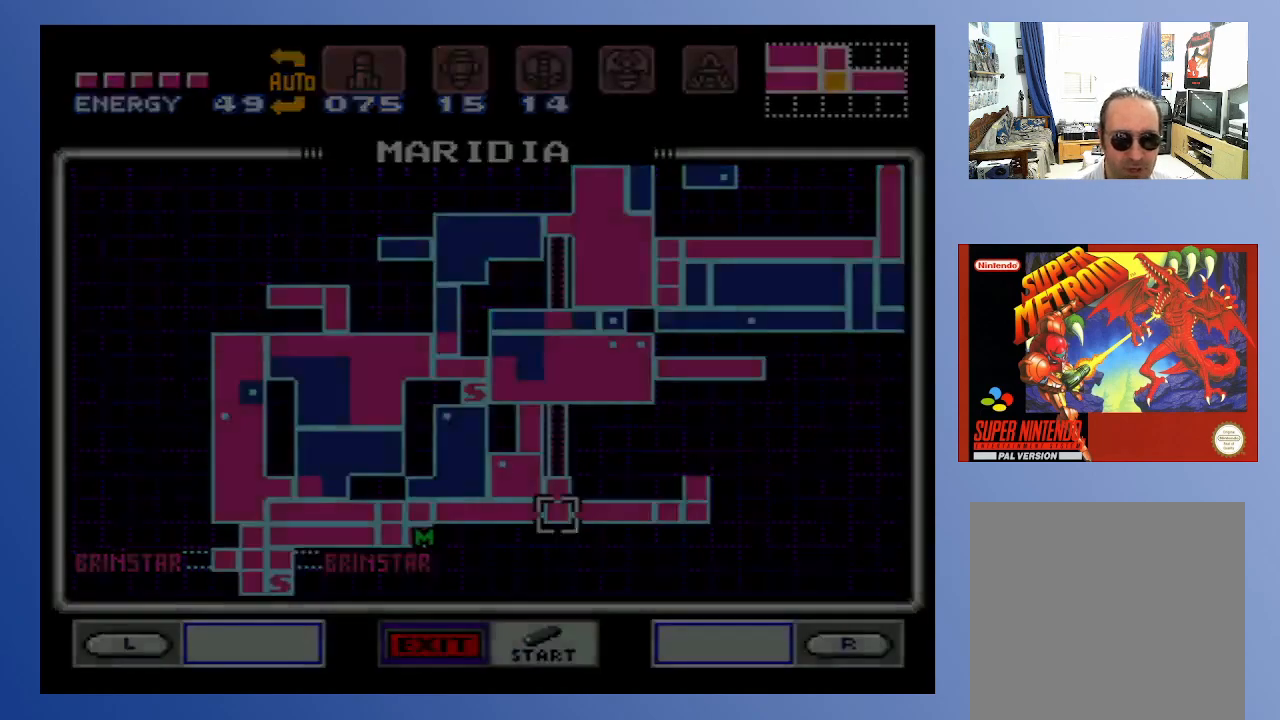
{"buttons": [], "left_stick": "down", "right_stick": "center", "events": []}
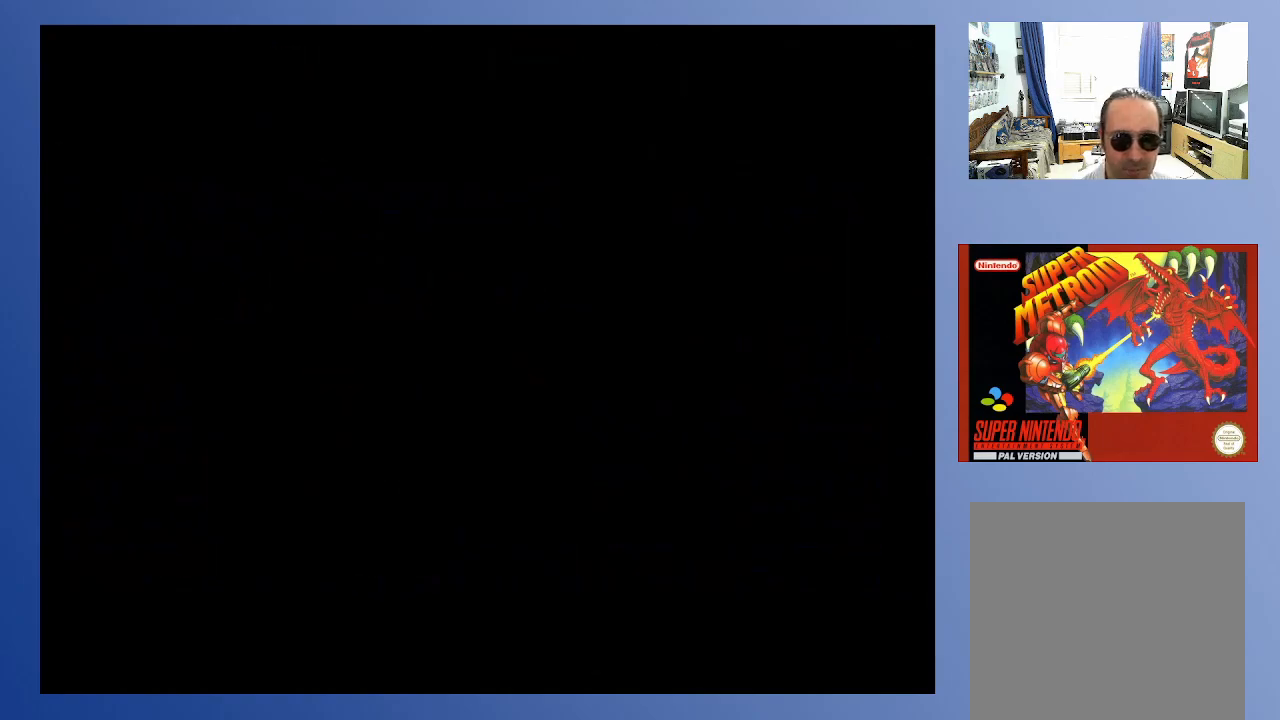
{"buttons": [], "left_stick": "down", "right_stick": "center", "events": []}
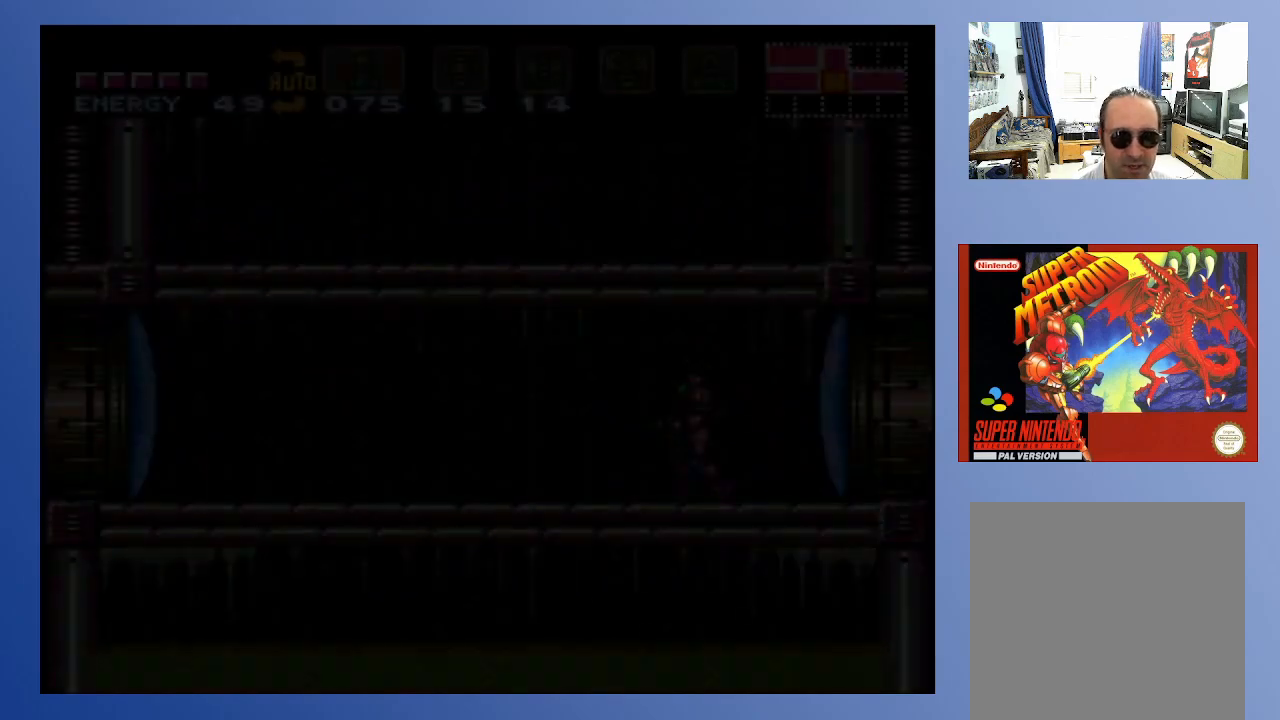
{"buttons": ["DPAD_UP"], "left_stick": "down", "right_stick": "center", "events": [[267, "DPAD_LEFT", "down"], [333, "DPAD_UP", "down"], [433, "DPAD_LEFT", "up"]]}
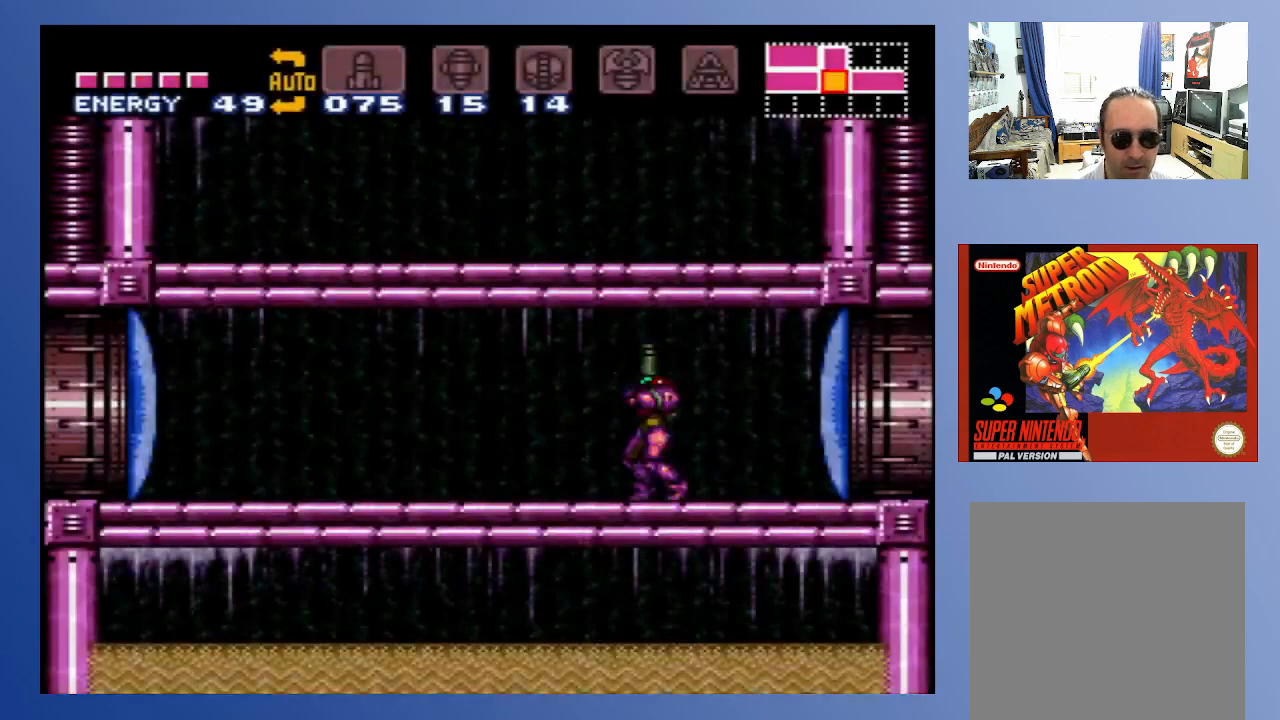
{"buttons": [], "left_stick": "down", "right_stick": "center", "events": [[33, "X", "down"], [167, "X", "up"], [433, "DPAD_UP", "up"]]}
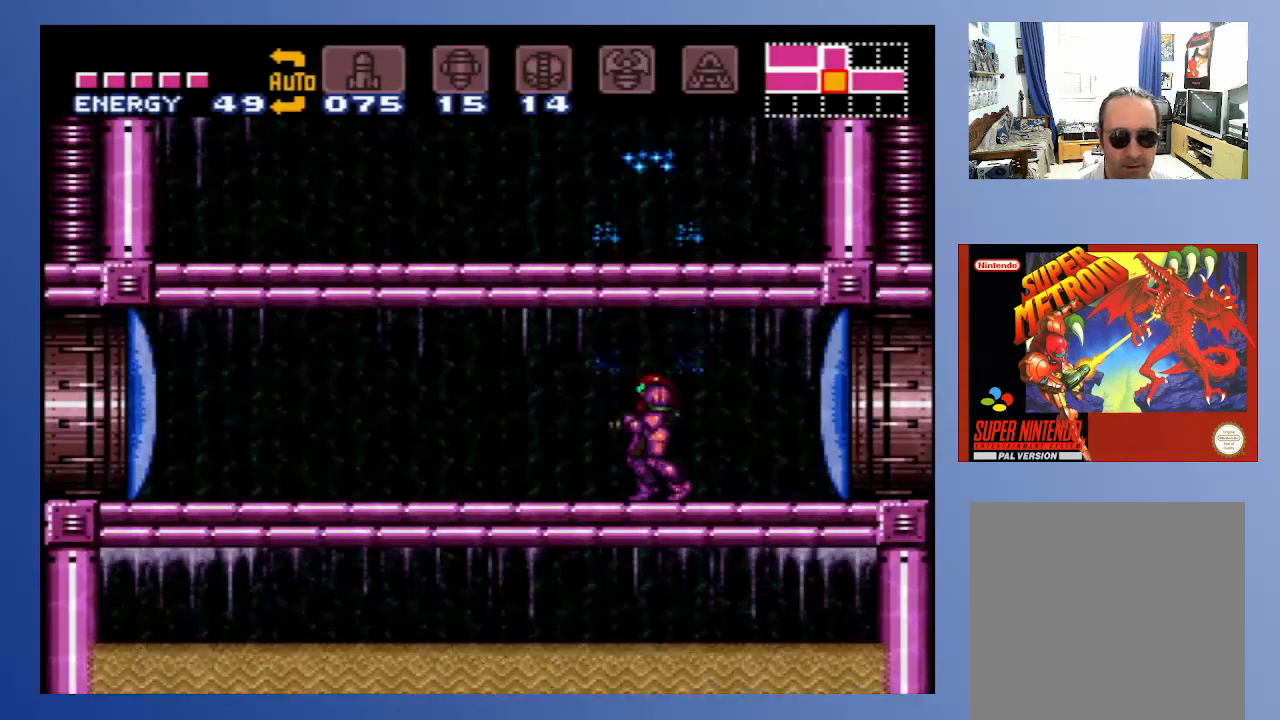
{"buttons": [], "left_stick": "center", "right_stick": "center", "events": [[300, "SELECT", "down"], [300, "left_stick", "down-right"], [367, "SELECT", "up"], [433, "SELECT", "down"], [483, "left_stick", "center"], [500, "SELECT", "up"]]}
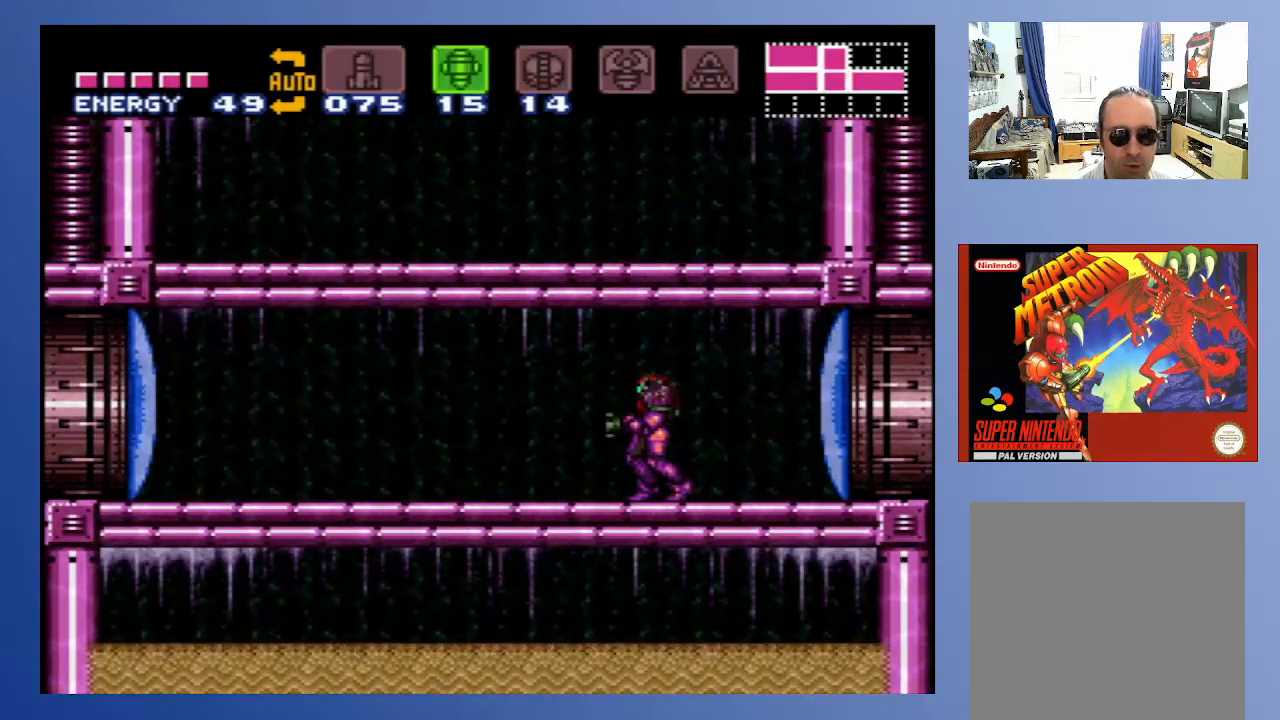
{"buttons": ["DPAD_DOWN"], "left_stick": "center", "right_stick": "center", "events": [[17, "left_stick", "down-right"], [33, "SELECT", "down"], [117, "left_stick", "down-left"], [133, "SELECT", "up"], [167, "left_stick", "down"], [333, "DPAD_DOWN", "down"], [400, "DPAD_DOWN", "up"], [400, "left_stick", "center"], [467, "DPAD_DOWN", "down"]]}
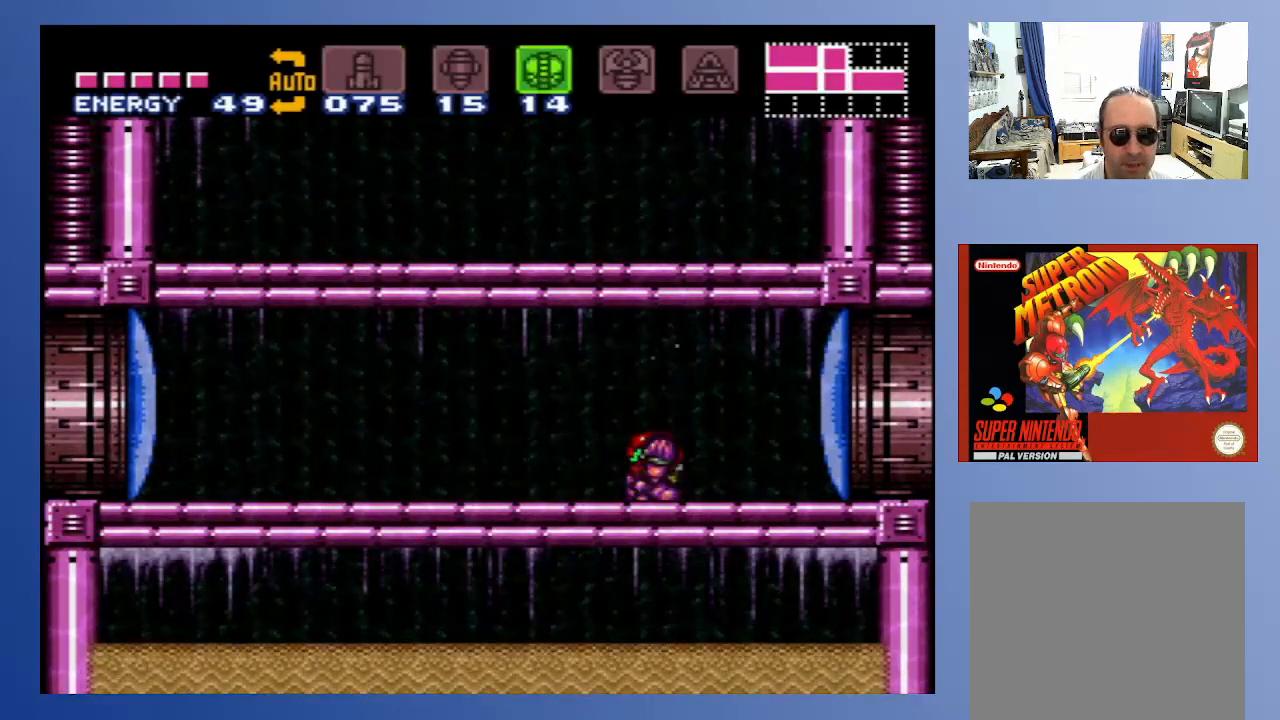
{"buttons": ["Y", "DPAD_LEFT"], "left_stick": "center", "right_stick": "center", "events": [[50, "DPAD_DOWN", "up"], [67, "DPAD_DOWN", "down"], [83, "left_stick", "down-left"], [150, "DPAD_DOWN", "up"], [167, "X", "down"], [183, "left_stick", "center"], [267, "DPAD_LEFT", "down"], [283, "X", "up"], [383, "Y", "down"]]}
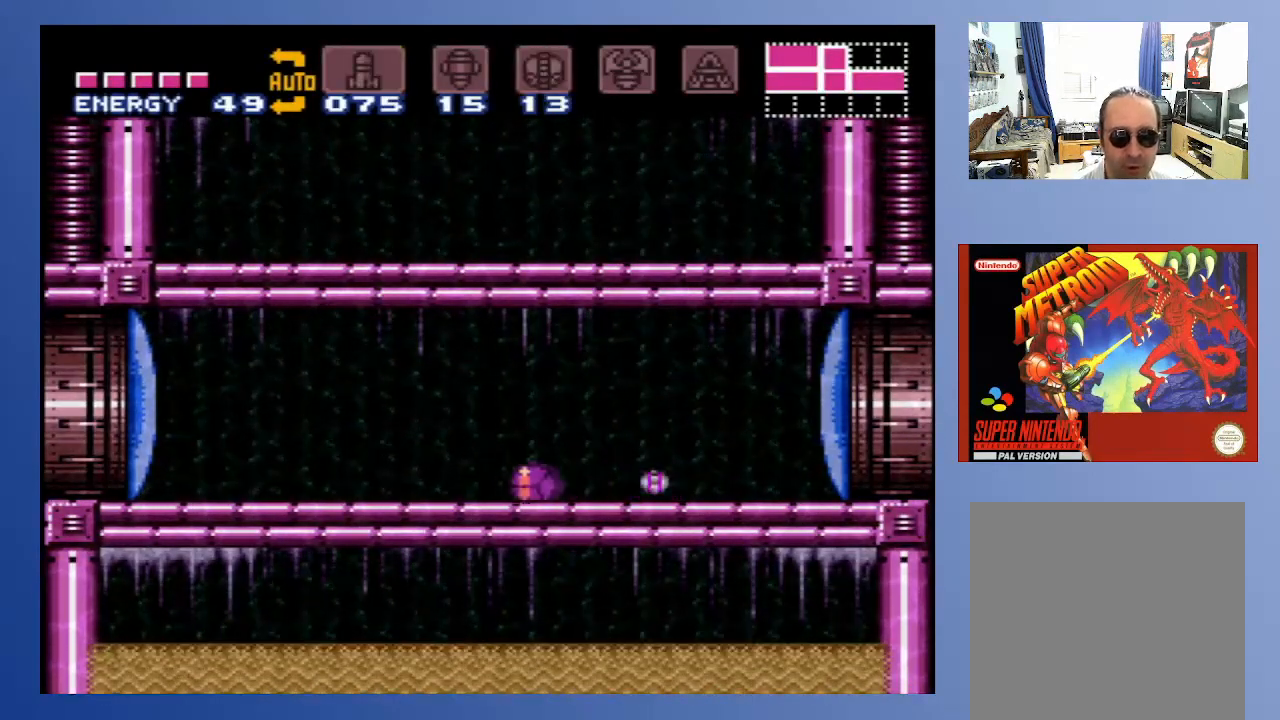
{"buttons": ["DPAD_UP"], "left_stick": "down", "right_stick": "center", "events": [[17, "Y", "up"], [50, "left_stick", "down"], [67, "DPAD_LEFT", "up"], [183, "DPAD_UP", "down"], [233, "DPAD_UP", "up"], [300, "DPAD_UP", "down"], [383, "DPAD_UP", "up"], [417, "DPAD_UP", "down"]]}
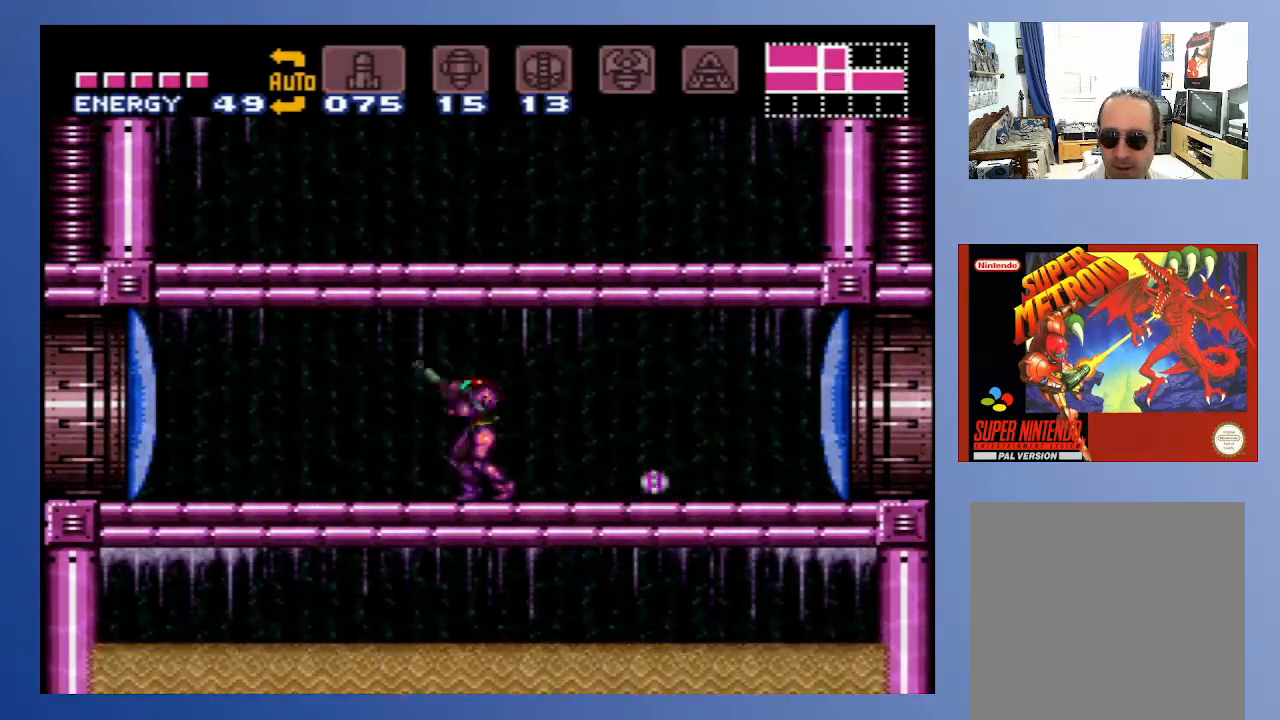
{"buttons": [], "left_stick": "down", "right_stick": "center", "events": [[33, "DPAD_UP", "up"]]}
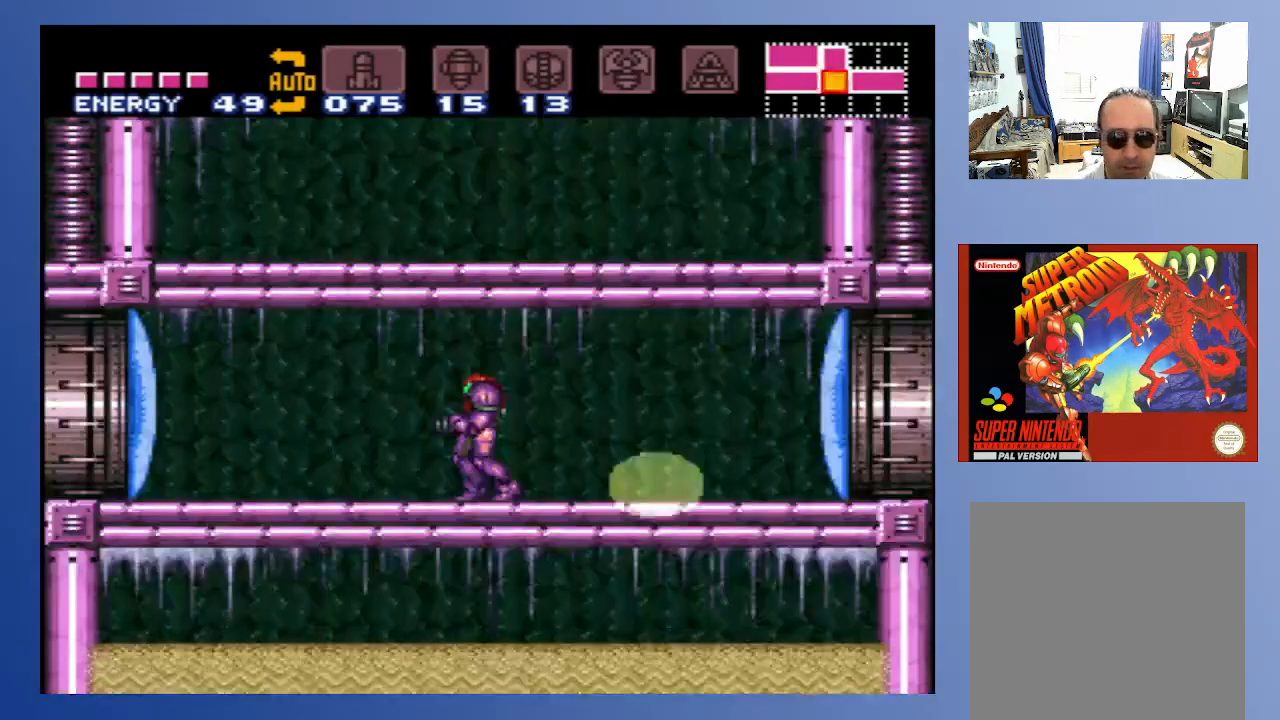
{"buttons": ["DPAD_RIGHT"], "left_stick": "down", "right_stick": "center", "events": [[433, "DPAD_RIGHT", "down"]]}
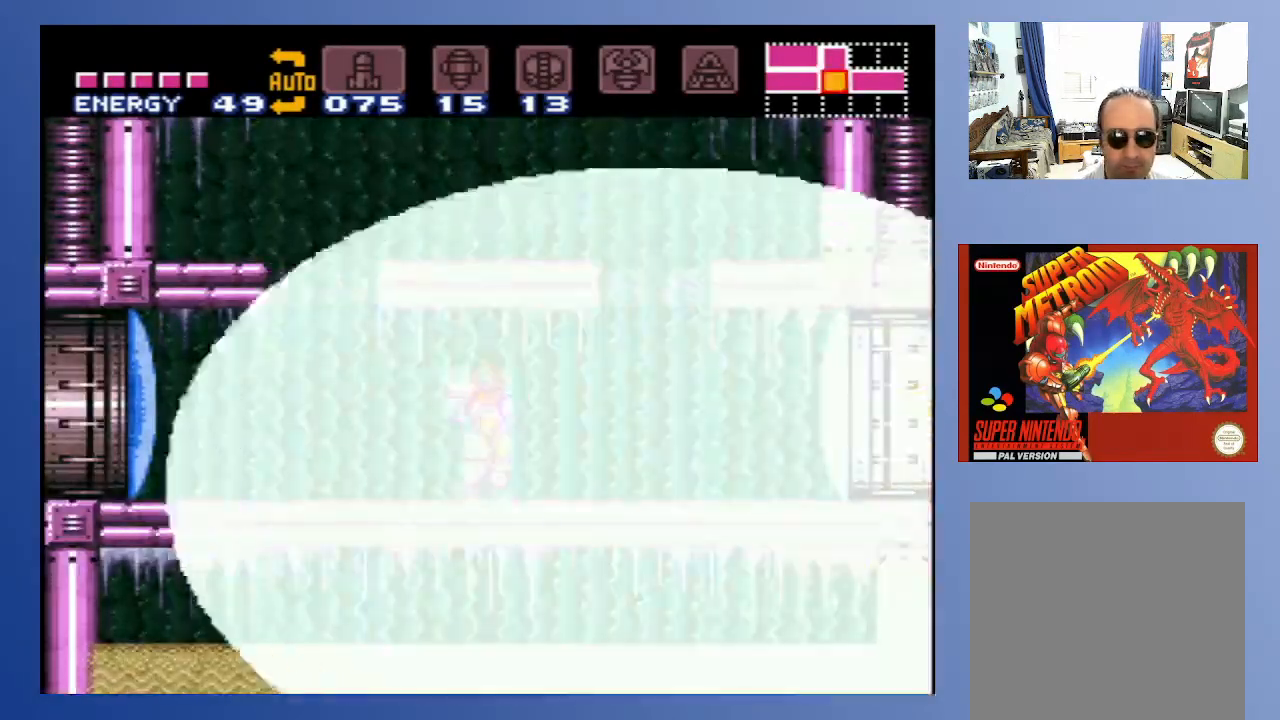
{"buttons": ["A"], "left_stick": "down", "right_stick": "center", "events": [[333, "DPAD_RIGHT", "up"], [467, "A", "down"]]}
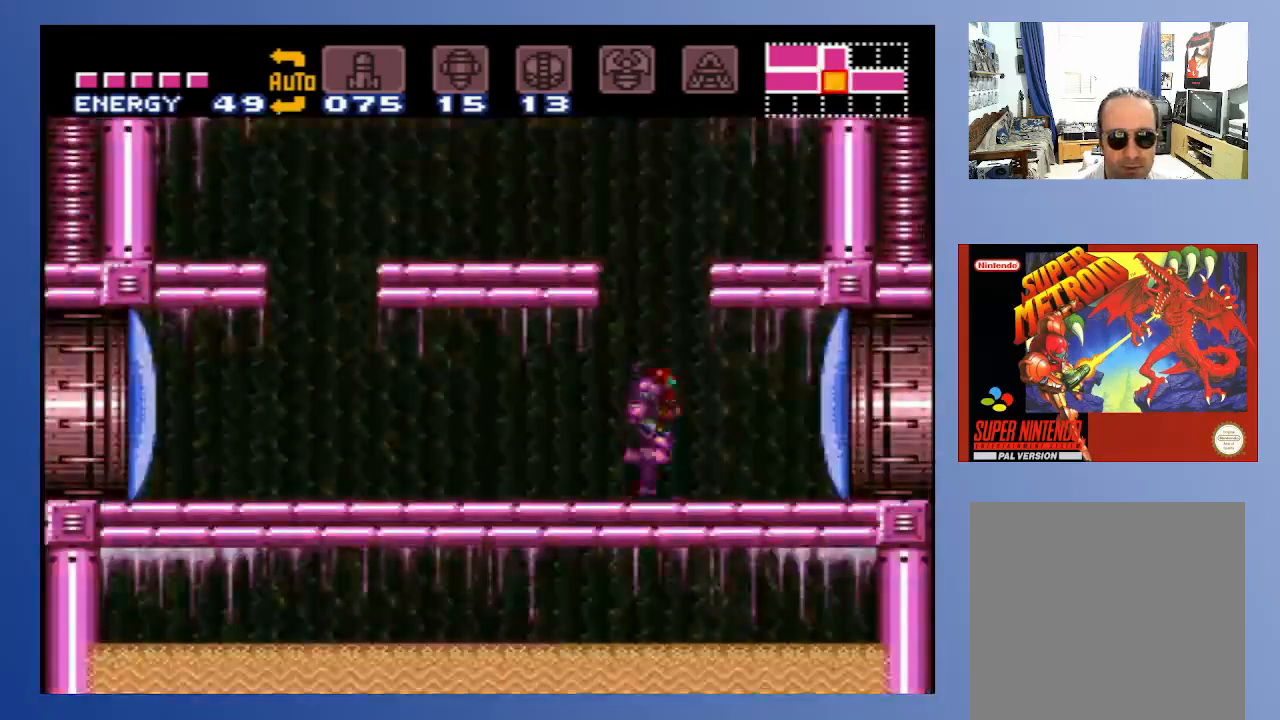
{"buttons": ["DPAD_LEFT"], "left_stick": "down", "right_stick": "center", "events": [[167, "DPAD_LEFT", "down"], [383, "A", "up"]]}
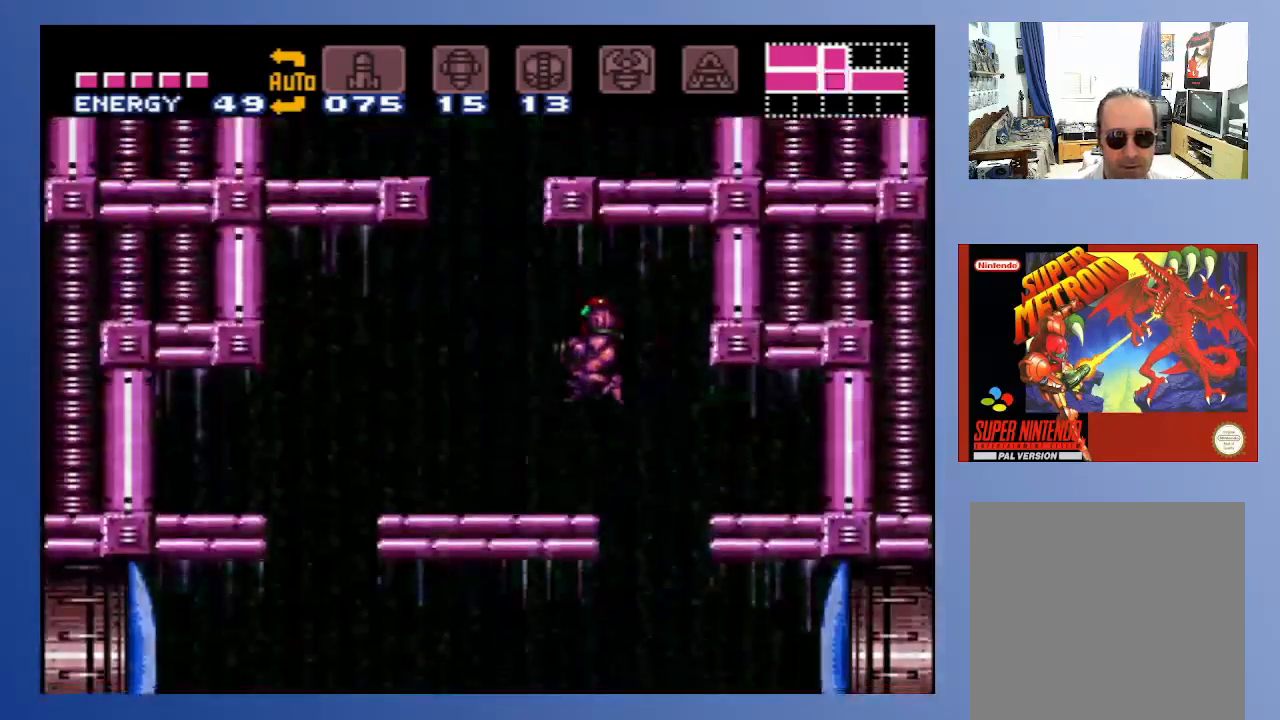
{"buttons": ["A"], "left_stick": "down", "right_stick": "center", "events": [[333, "A", "down"], [367, "DPAD_LEFT", "up"]]}
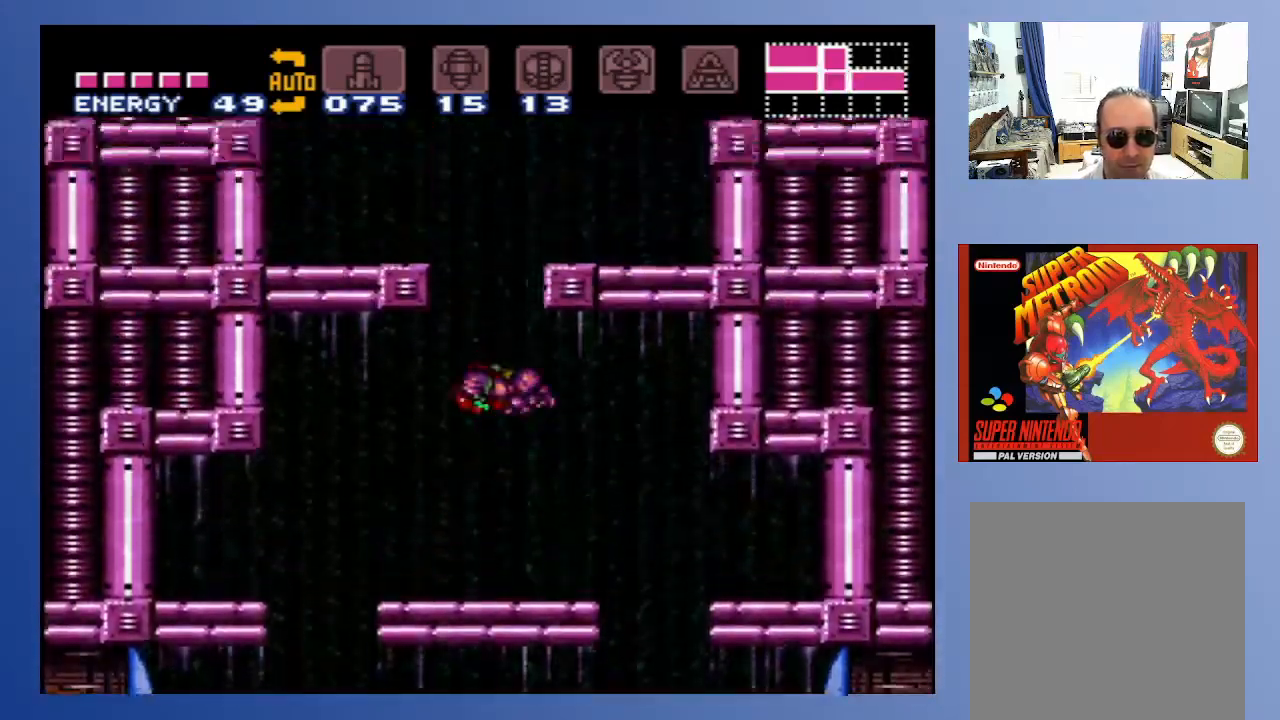
{"buttons": ["DPAD_RIGHT"], "left_stick": "down", "right_stick": "center", "events": [[100, "DPAD_RIGHT", "down"], [333, "A", "up"]]}
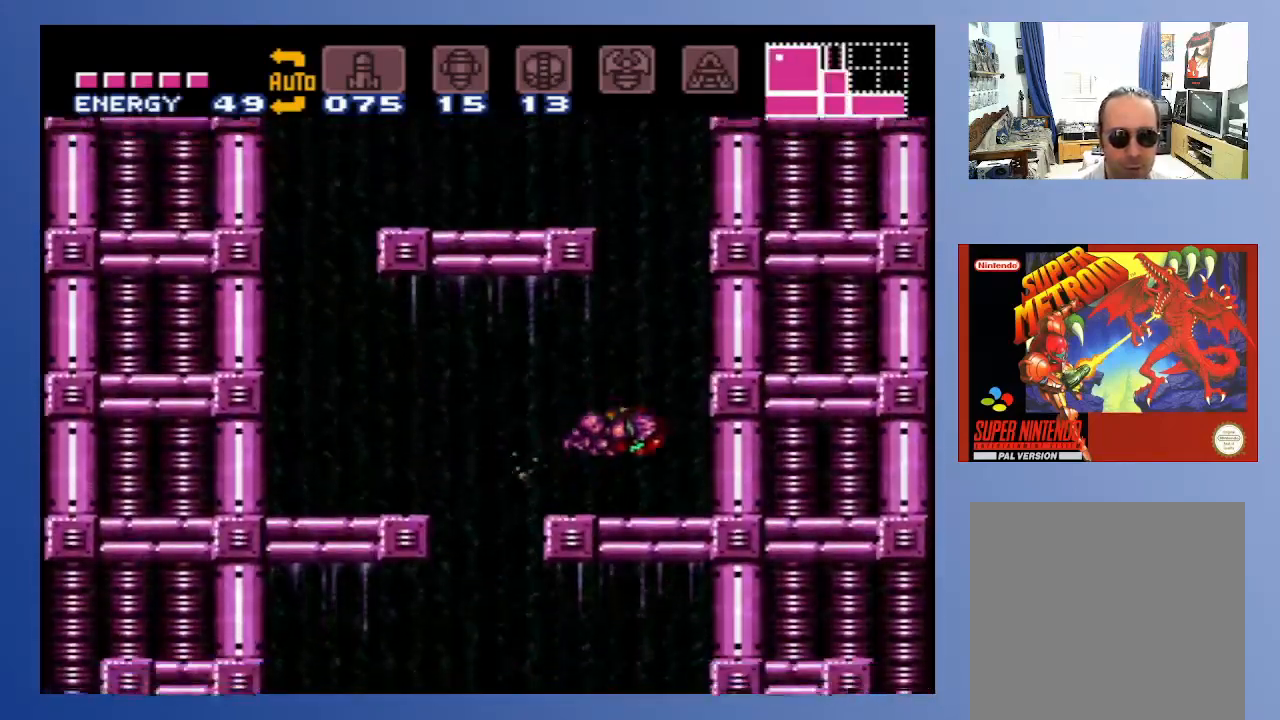
{"buttons": ["A", "DPAD_LEFT"], "left_stick": "center", "right_stick": "center", "events": [[133, "DPAD_RIGHT", "up"], [167, "A", "down"], [300, "left_stick", "center"], [350, "DPAD_LEFT", "down"]]}
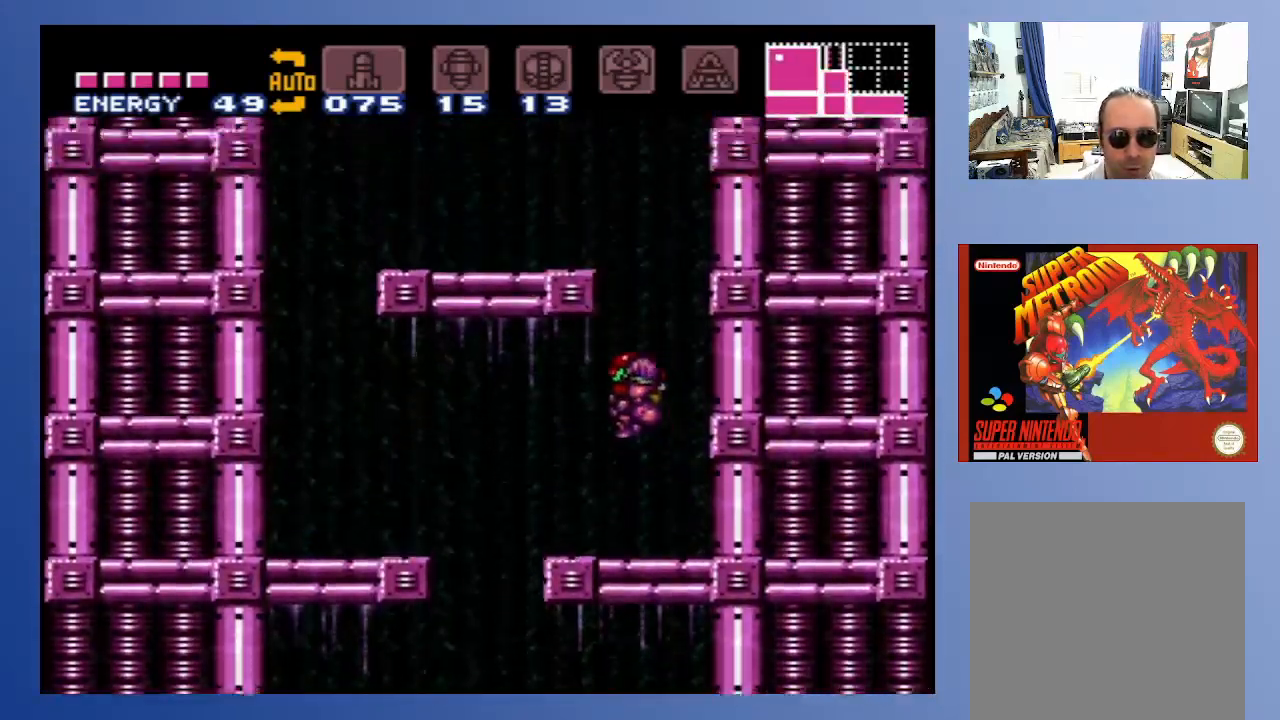
{"buttons": ["DPAD_LEFT"], "left_stick": "center", "right_stick": "center", "events": [[117, "DPAD_LEFT", "up"], [150, "A", "up"], [200, "DPAD_RIGHT", "down"], [367, "DPAD_RIGHT", "up"], [500, "DPAD_LEFT", "down"]]}
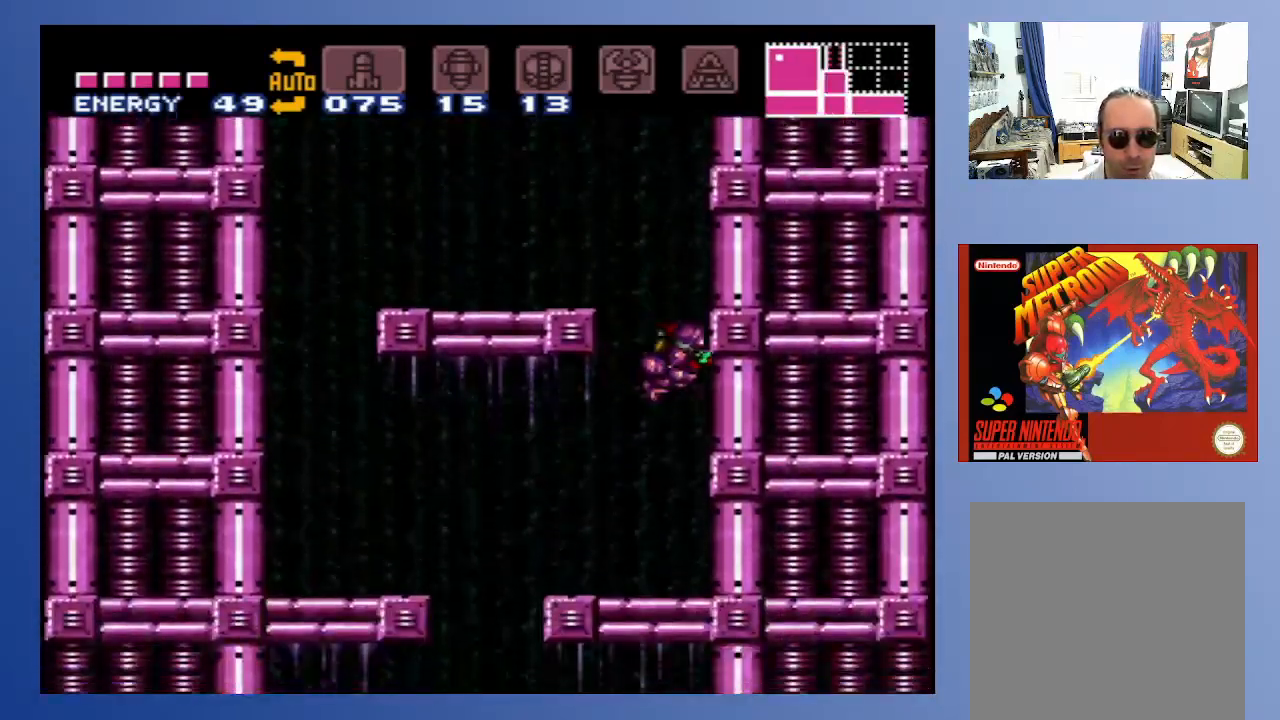
{"buttons": ["A"], "left_stick": "center", "right_stick": "center", "events": [[100, "DPAD_LEFT", "up"], [150, "DPAD_RIGHT", "down"], [233, "DPAD_RIGHT", "up"], [400, "A", "down"]]}
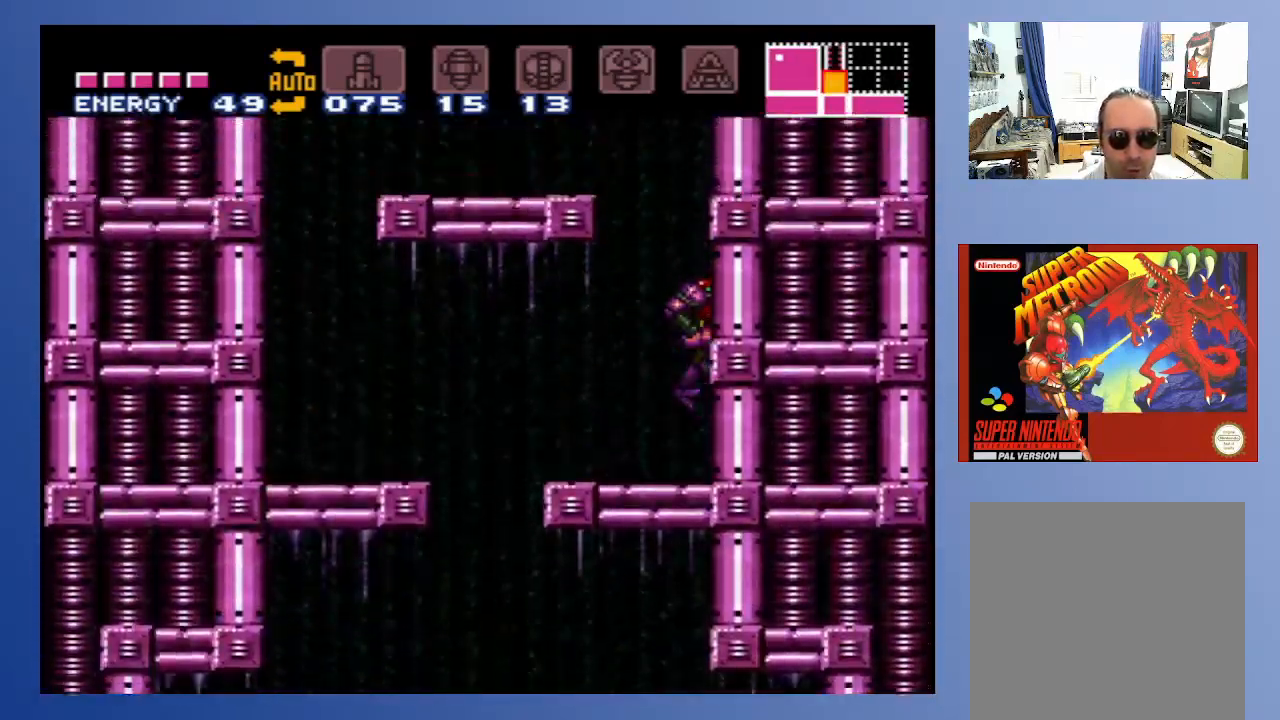
{"buttons": ["A", "DPAD_UP", "DPAD_LEFT"], "left_stick": "center", "right_stick": "center", "events": [[33, "DPAD_LEFT", "down"], [317, "DPAD_UP", "down"], [367, "X", "down"], [500, "X", "up"]]}
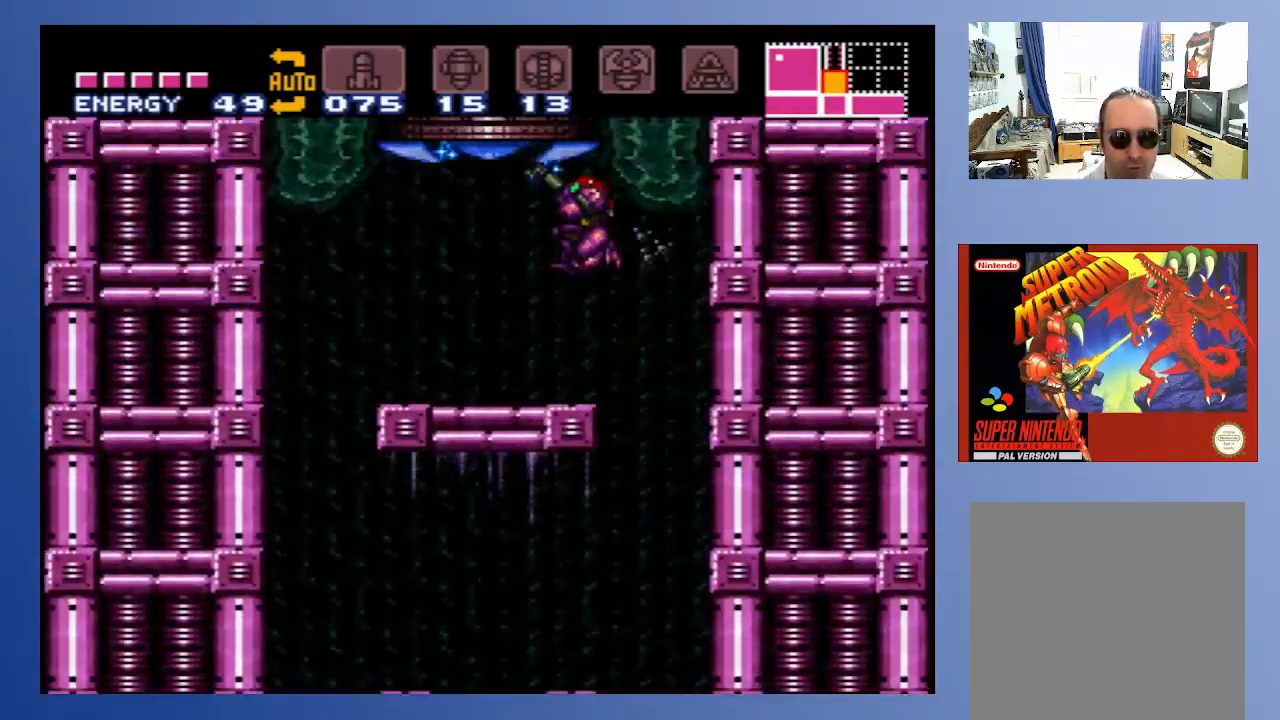
{"buttons": ["A", "DPAD_RIGHT"], "left_stick": "center", "right_stick": "center", "events": [[17, "X", "down"], [150, "X", "up"], [167, "A", "up"], [317, "DPAD_LEFT", "up"], [400, "DPAD_RIGHT", "down"], [450, "A", "down"], [467, "DPAD_UP", "up"]]}
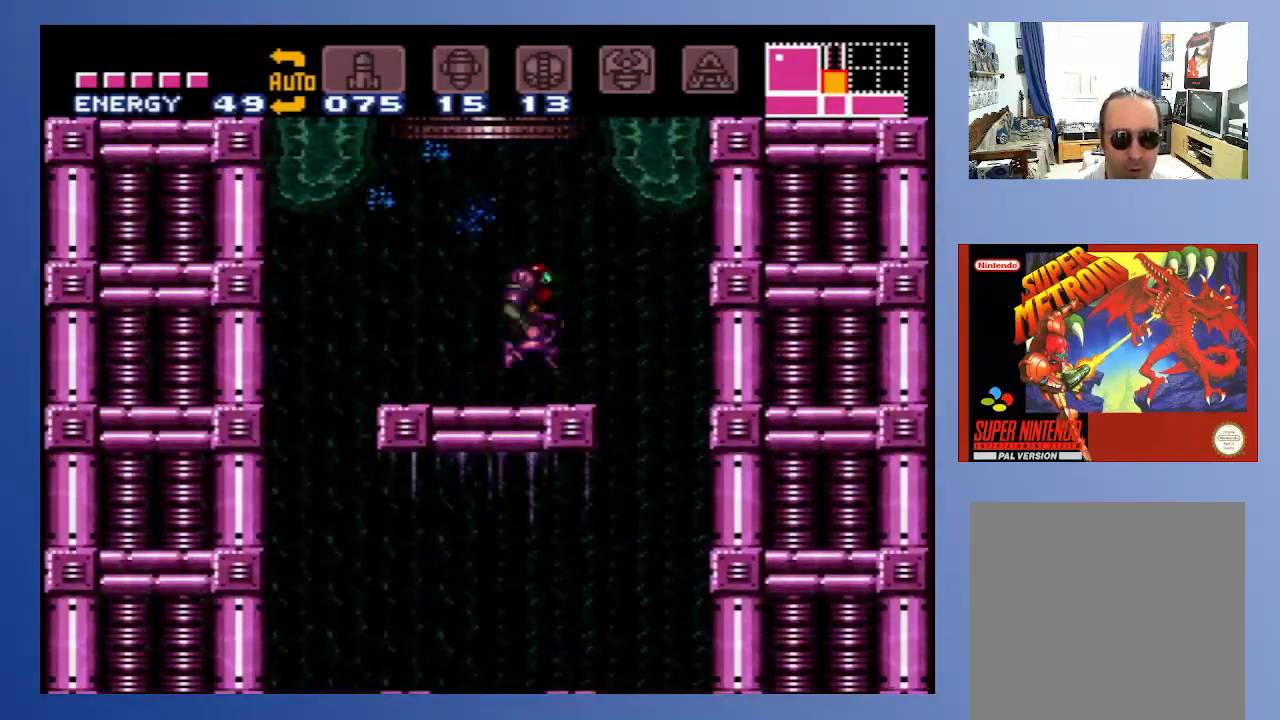
{"buttons": ["A", "DPAD_DOWN", "DPAD_LEFT"], "left_stick": "center", "right_stick": "center", "events": [[17, "DPAD_RIGHT", "up"], [333, "DPAD_DOWN", "down"], [333, "DPAD_LEFT", "down"]]}
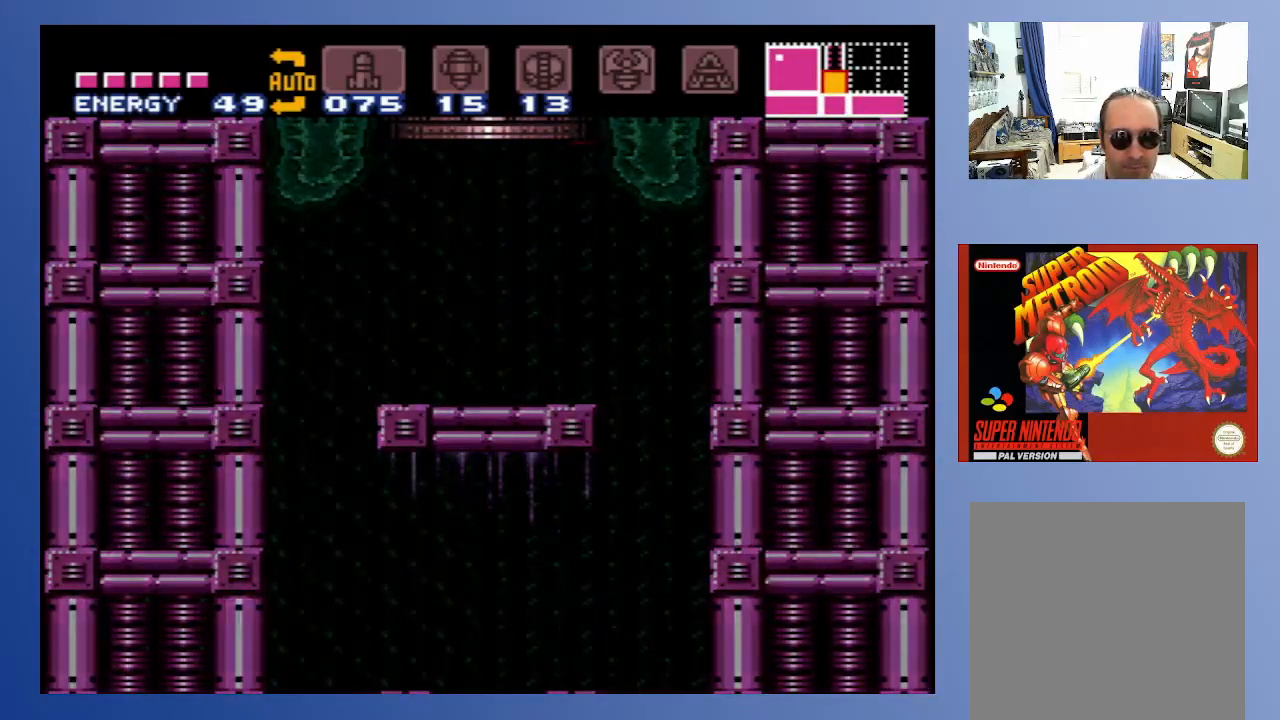
{"buttons": [], "left_stick": "center", "right_stick": "center", "events": [[50, "DPAD_DOWN", "up"], [133, "DPAD_LEFT", "up"], [167, "A", "up"]]}